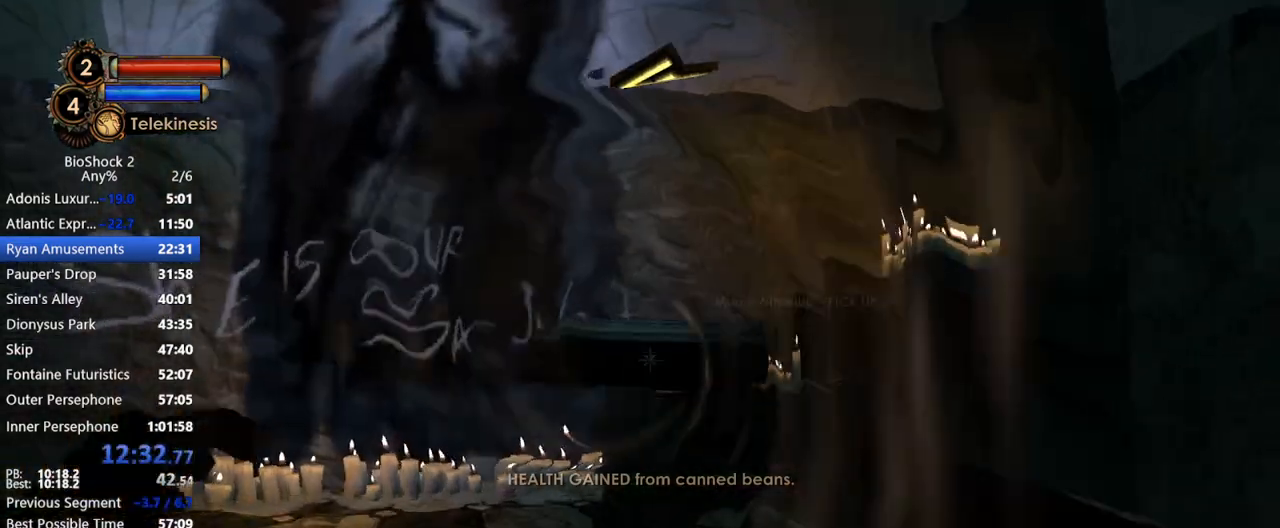
Gameplay with keyboard and mouse; each line is a JSON object with the keys and mouse buttons held at the frame after it. "events" lists presses ("down") and releases ("up") of "1", "2", "3", "4", "5", "a", "c", "caps_lock", "ctrl", "d", "e", "f", "f1", "f2", "f3", "f4", "q", "r", "s", "shift", "space", "t", "tab", "v", "w", "x", "z", "mouse_left", "mouse_middle", "mouse_right", "mouse_mb5", "mouse_wheel_up" and "mouse_wheel_down" between this image and that frame as [ms after this image, input, new state], when the widget could be followed in between. "mouse_left", "mouse_middle", "mouse_right", "mouse_mb5", "mouse_wheel_up", "mouse_wheel_down" = the "left", "middle", "right", "mb5", "wheel_up", "wheel_down" buttons of the "mouse" list. No other keys are recorded. Not read: mouse_move.
{"keys": ["w"], "mouse": ["right", "wheel_up"], "events": [[150, "mouse_wheel_up", "down"], [250, "mouse_wheel_up", "up"], [383, "mouse_wheel_up", "down"]]}
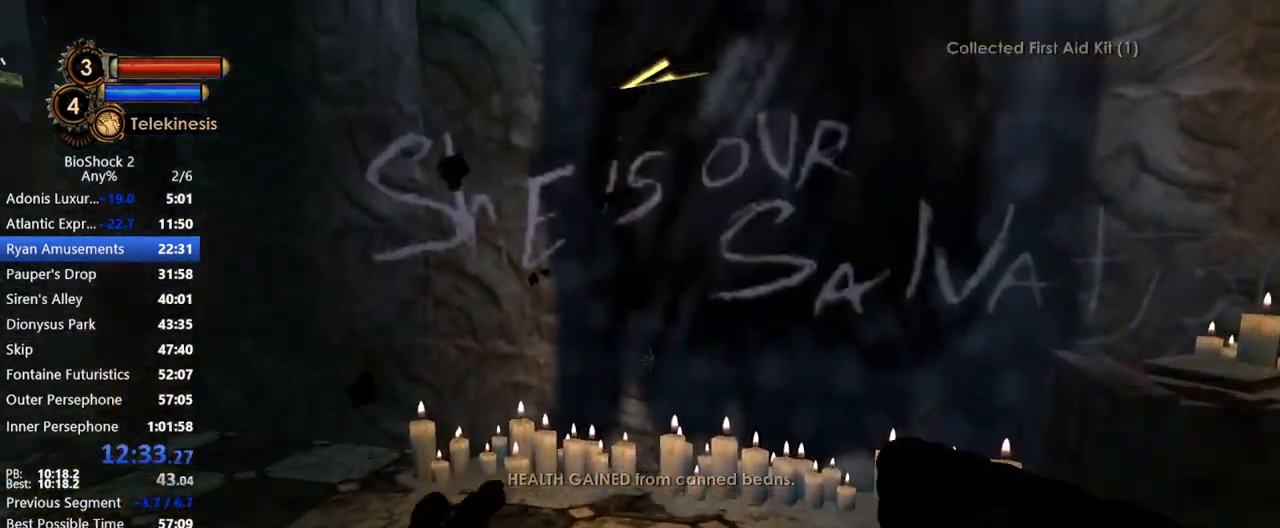
{"keys": ["a", "w"], "mouse": [], "events": [[17, "mouse_wheel_up", "up"], [300, "a", "down"], [300, "mouse_right", "up"]]}
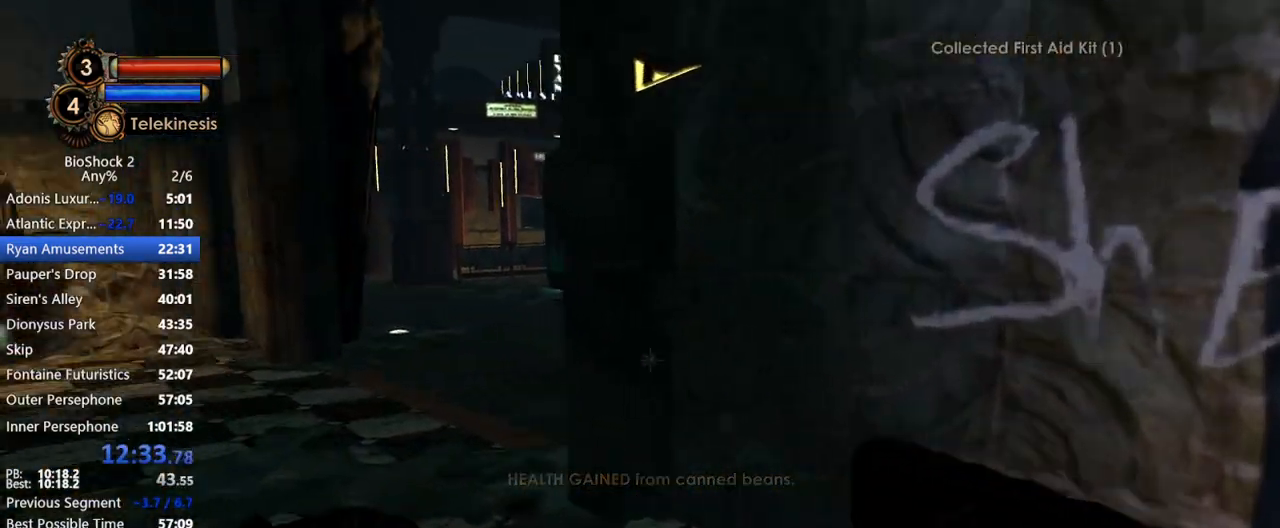
{"keys": ["w"], "mouse": [], "events": [[267, "a", "up"], [367, "a", "down"], [500, "a", "up"]]}
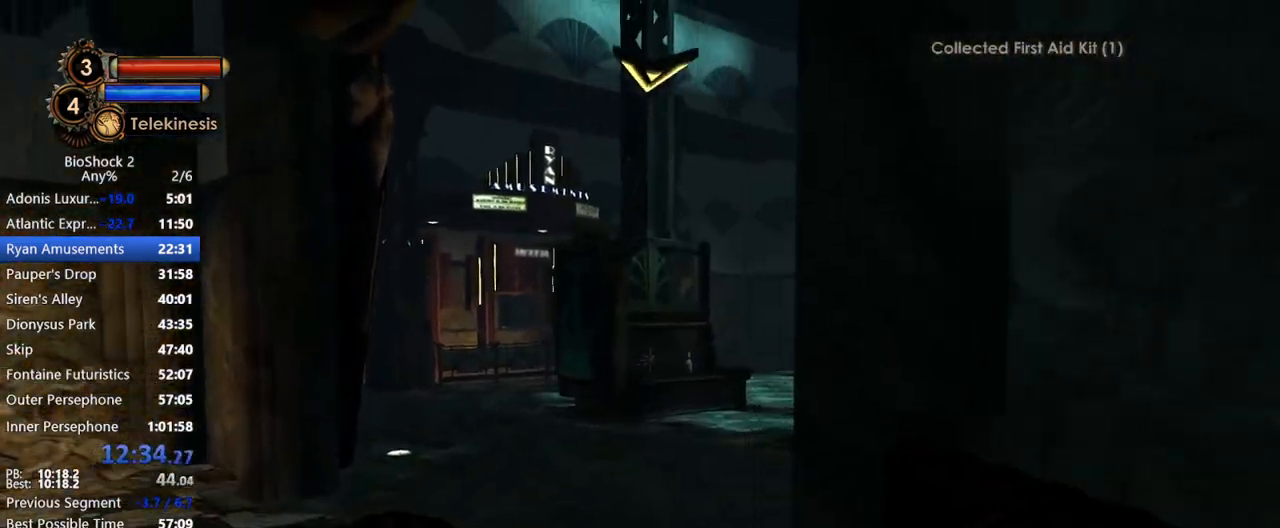
{"keys": ["w"], "mouse": ["right", "wheel_up"], "events": [[283, "mouse_right", "down"], [483, "mouse_wheel_up", "down"]]}
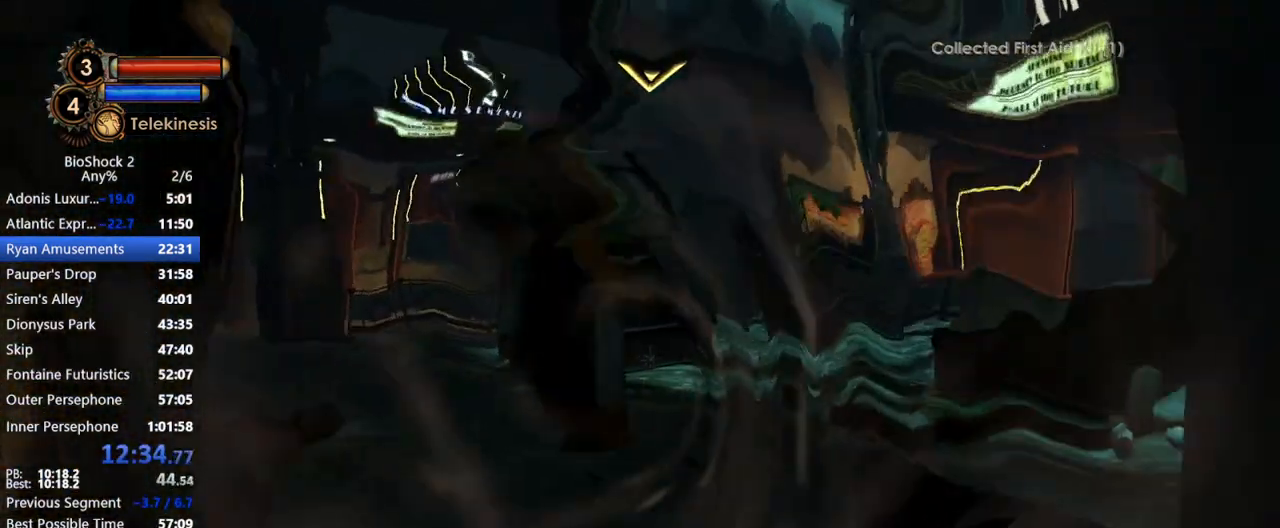
{"keys": ["w"], "mouse": ["right"], "events": [[117, "mouse_wheel_up", "up"], [250, "mouse_wheel_up", "down"], [367, "mouse_wheel_up", "up"]]}
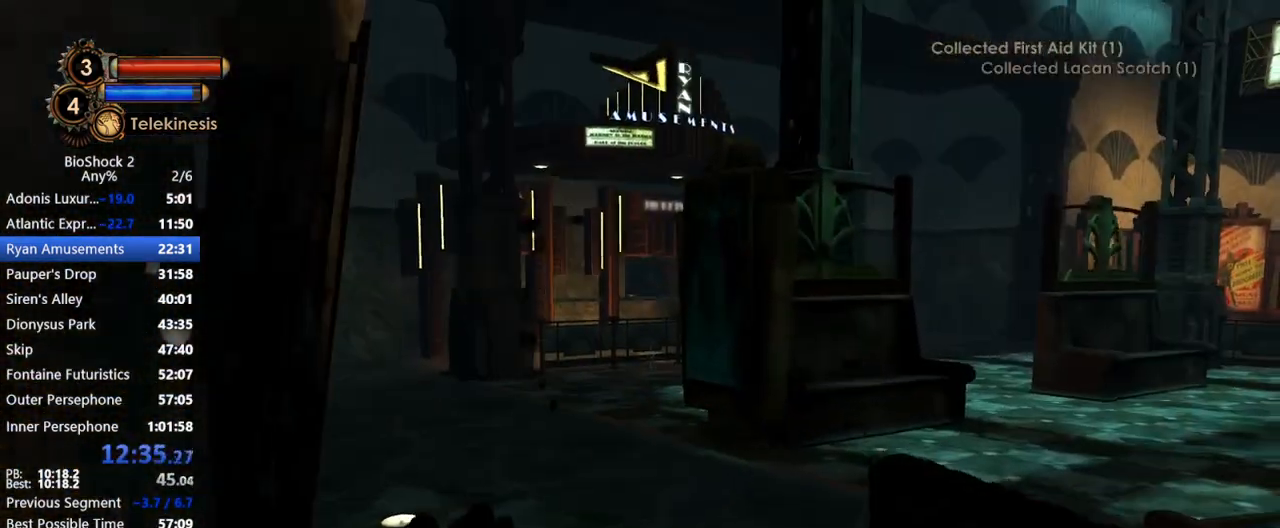
{"keys": ["w"], "mouse": [], "events": [[317, "mouse_right", "up"]]}
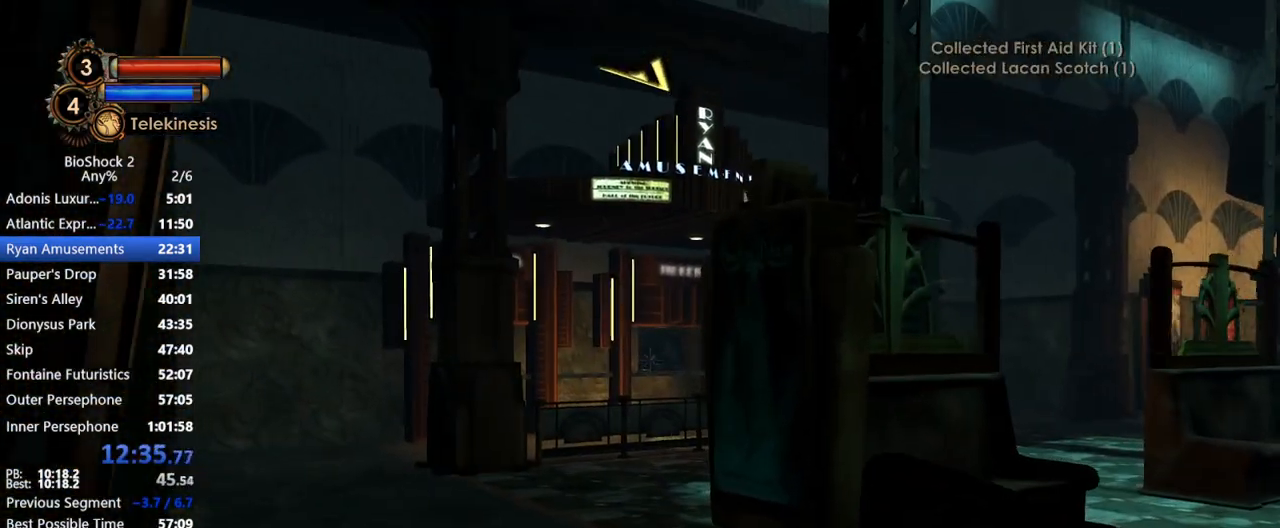
{"keys": ["w"], "mouse": ["right", "wheel_up"], "events": [[100, "mouse_right", "down"], [383, "mouse_wheel_up", "down"]]}
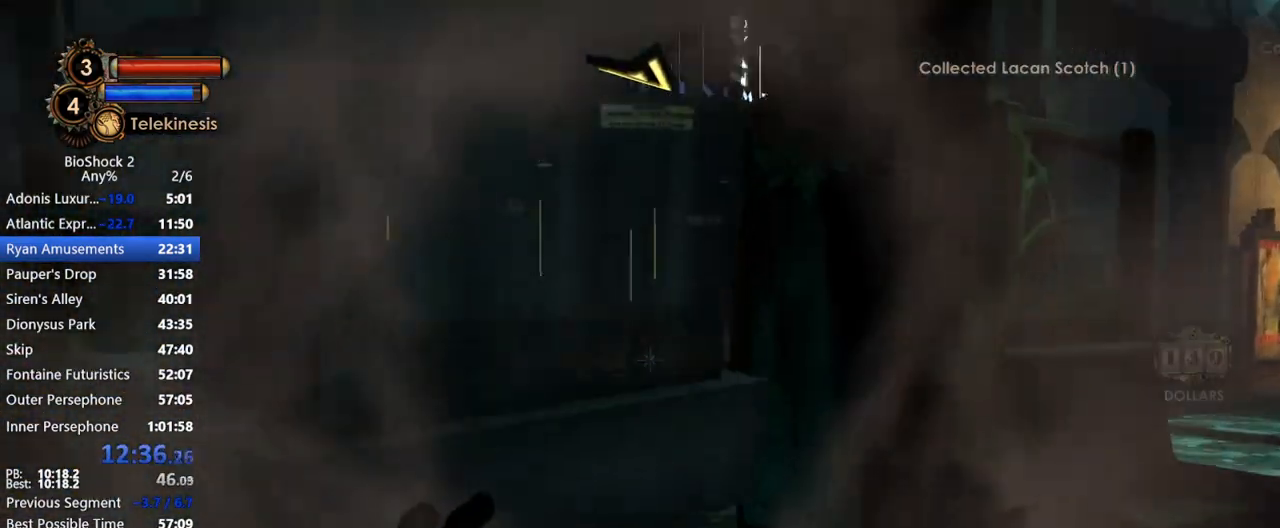
{"keys": ["w"], "mouse": ["right", "wheel_up"], "events": [[17, "mouse_wheel_up", "up"], [167, "mouse_wheel_up", "down"], [250, "mouse_wheel_up", "up"], [400, "mouse_wheel_up", "down"]]}
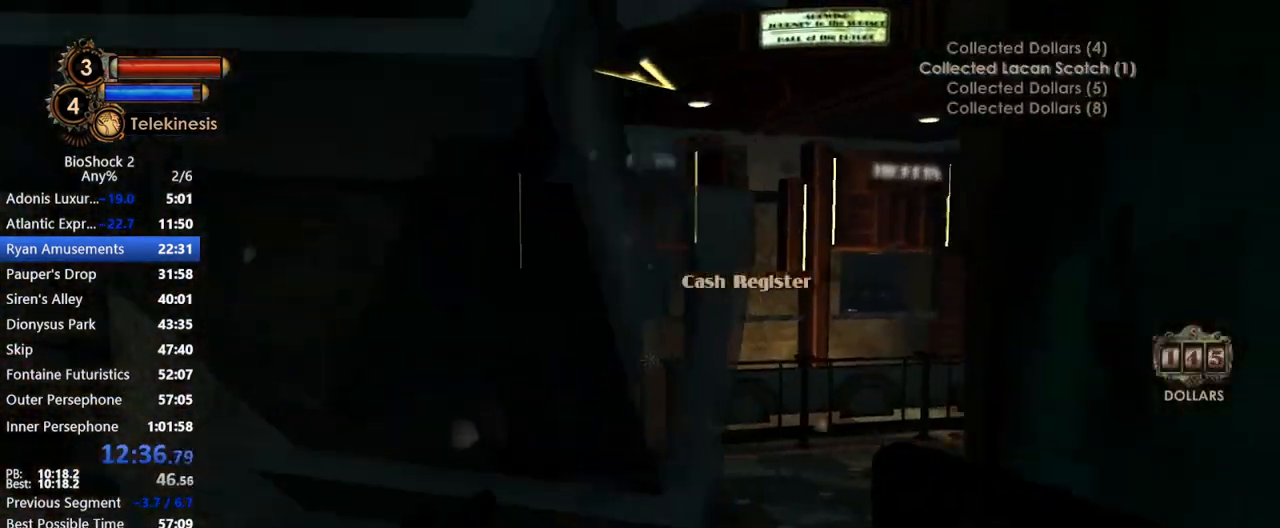
{"keys": ["w"], "mouse": [], "events": [[33, "mouse_wheel_up", "up"], [133, "r", "down"], [183, "r", "up"], [233, "mouse_right", "up"]]}
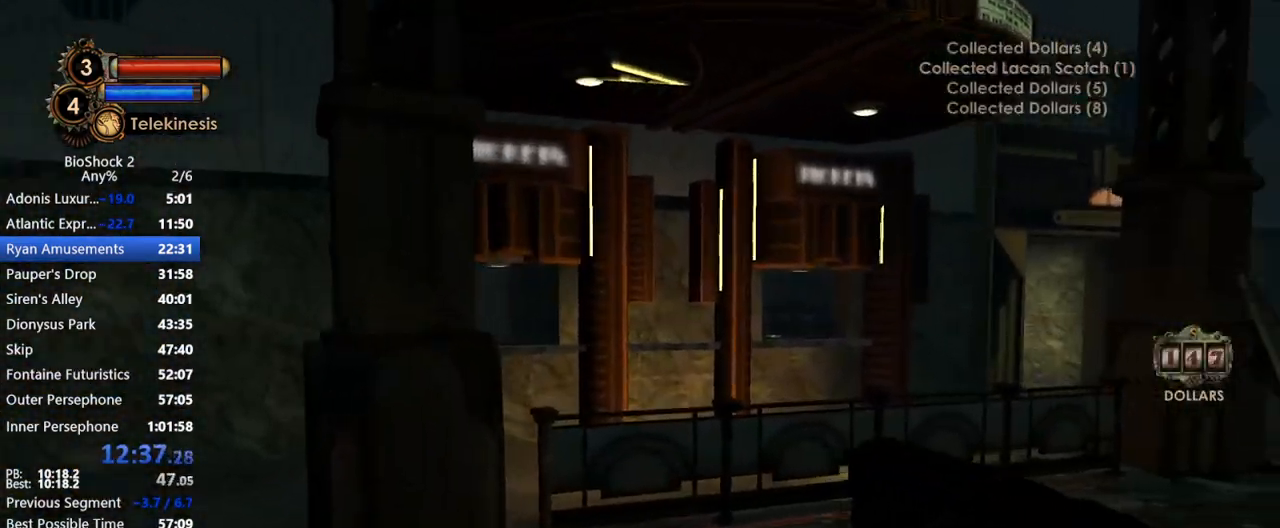
{"keys": ["d", "w"], "mouse": ["right", "wheel_up"], "events": [[150, "d", "down"], [250, "mouse_right", "down"], [433, "mouse_wheel_up", "down"]]}
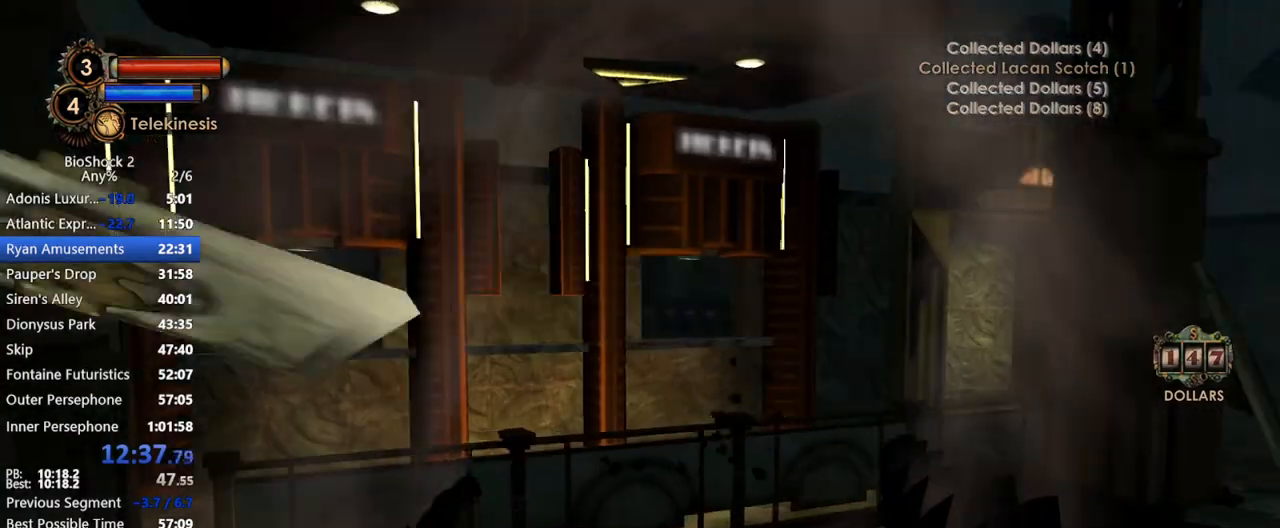
{"keys": ["d", "w"], "mouse": ["right"], "events": [[33, "d", "up"], [67, "mouse_wheel_up", "up"], [117, "r", "down"], [217, "r", "up"], [400, "d", "down"]]}
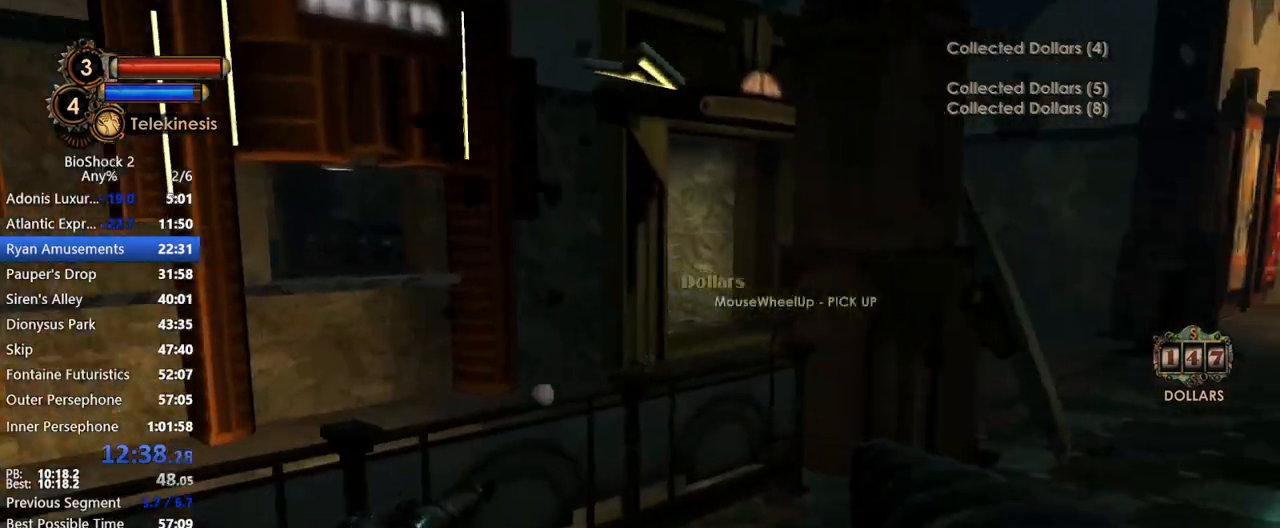
{"keys": ["d", "w"], "mouse": [], "events": [[133, "mouse_wheel_up", "down"], [217, "mouse_wheel_up", "up"], [417, "mouse_right", "up"]]}
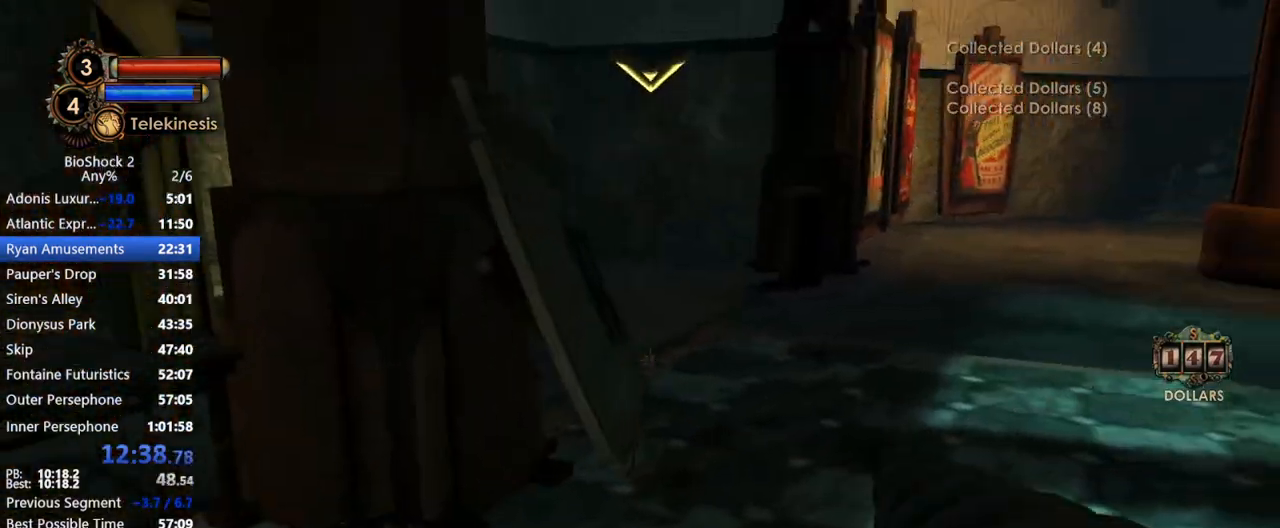
{"keys": ["w"], "mouse": ["right"], "events": [[50, "d", "up"], [350, "mouse_right", "down"]]}
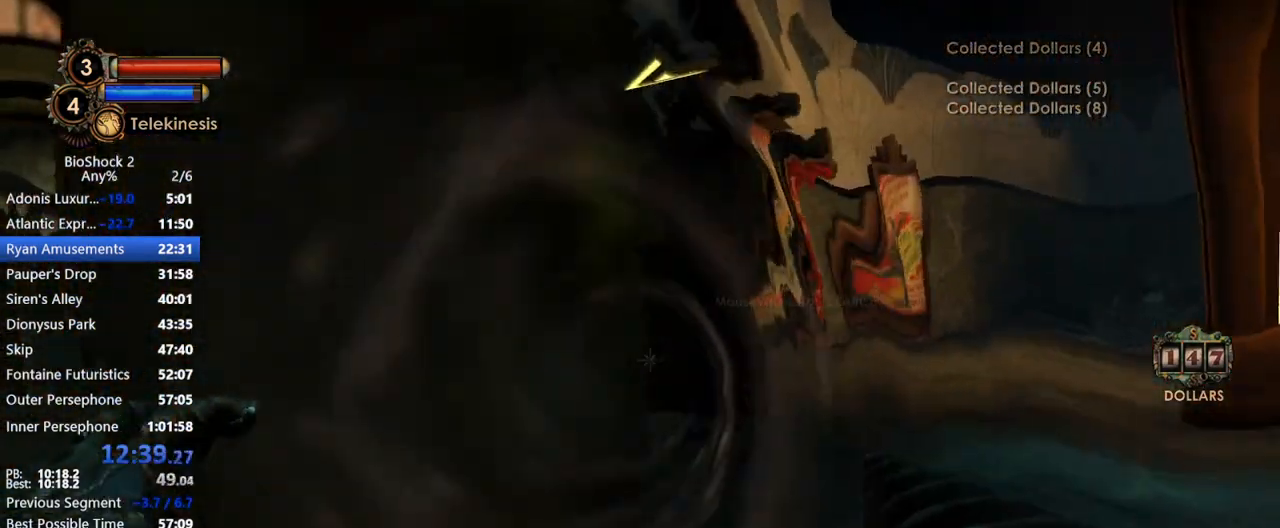
{"keys": ["r", "w"], "mouse": ["right"], "events": [[67, "mouse_wheel_up", "down"], [167, "mouse_wheel_up", "up"], [317, "mouse_wheel_up", "down"], [400, "mouse_wheel_up", "up"], [500, "r", "down"]]}
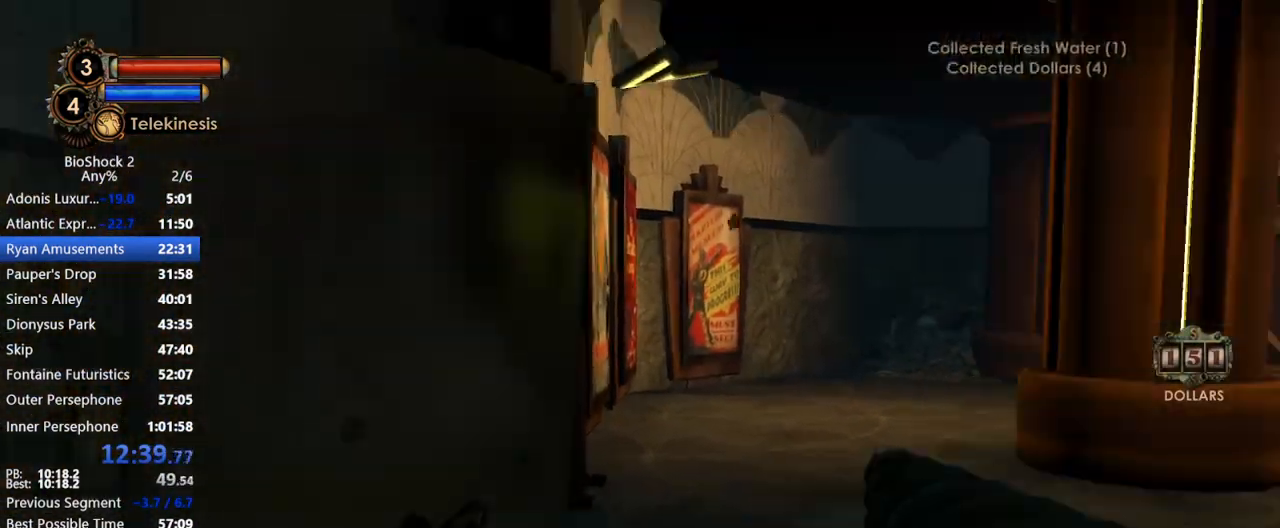
{"keys": ["w"], "mouse": [], "events": [[50, "a", "down"], [83, "r", "up"], [267, "a", "up"], [267, "mouse_right", "up"]]}
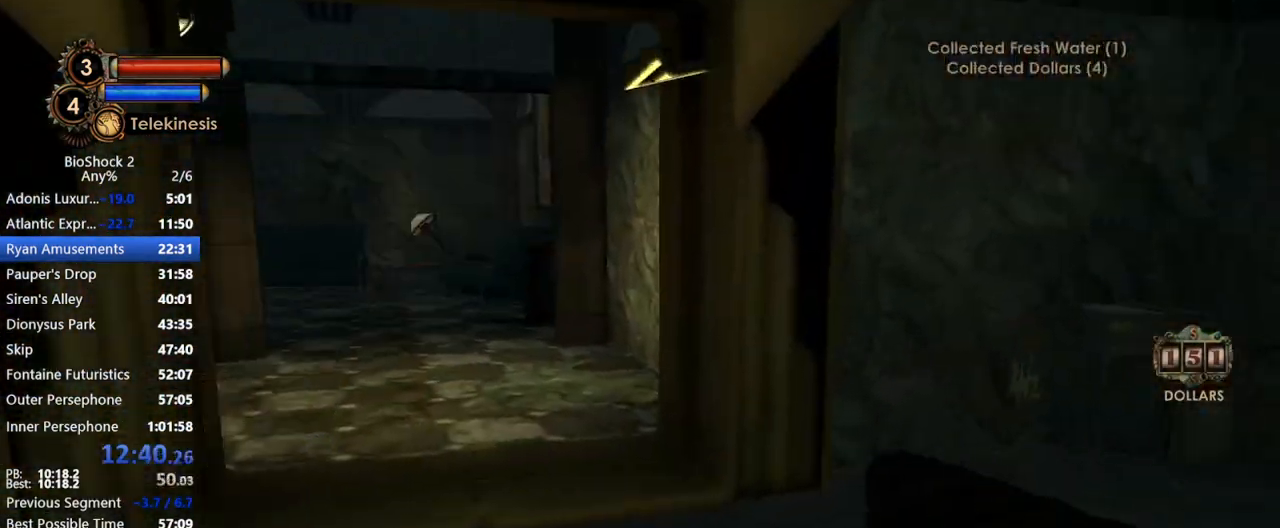
{"keys": ["w"], "mouse": ["right"], "events": [[333, "mouse_right", "down"]]}
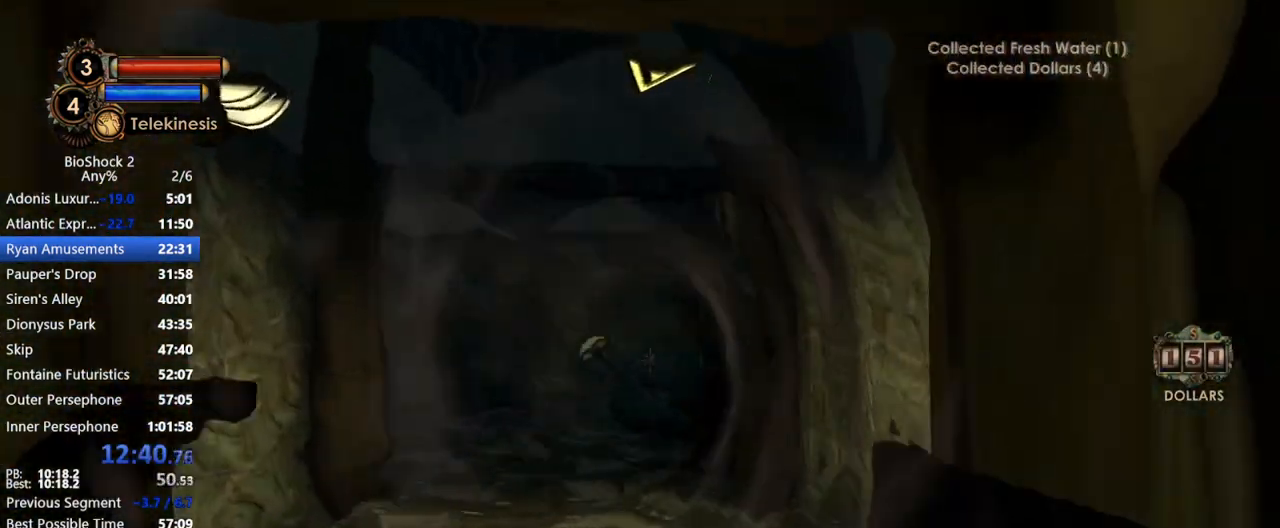
{"keys": ["a", "w"], "mouse": ["right"], "events": [[117, "mouse_wheel_up", "down"], [317, "mouse_wheel_up", "up"], [417, "a", "down"]]}
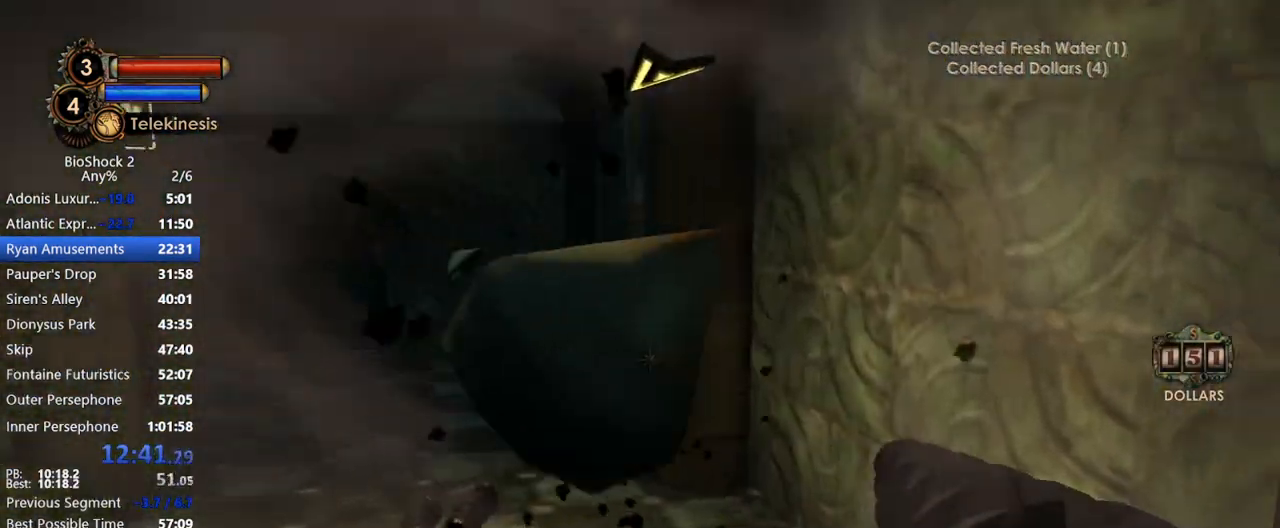
{"keys": ["a", "w"], "mouse": ["right"], "events": [[333, "r", "down"], [417, "r", "up"]]}
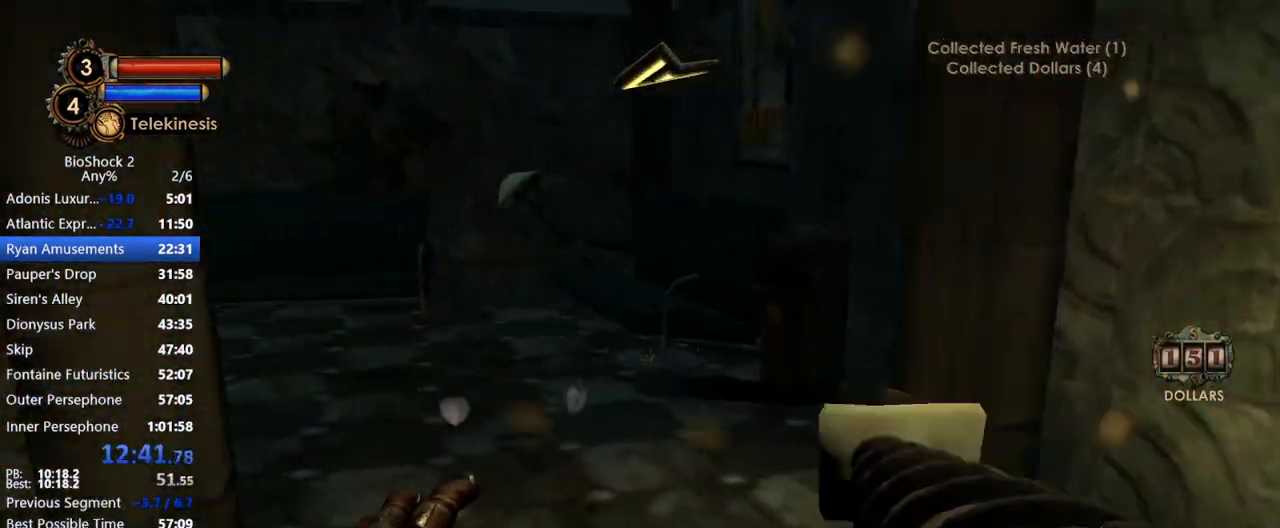
{"keys": ["d", "w"], "mouse": [], "events": [[17, "a", "up"], [67, "mouse_right", "up"], [383, "d", "down"]]}
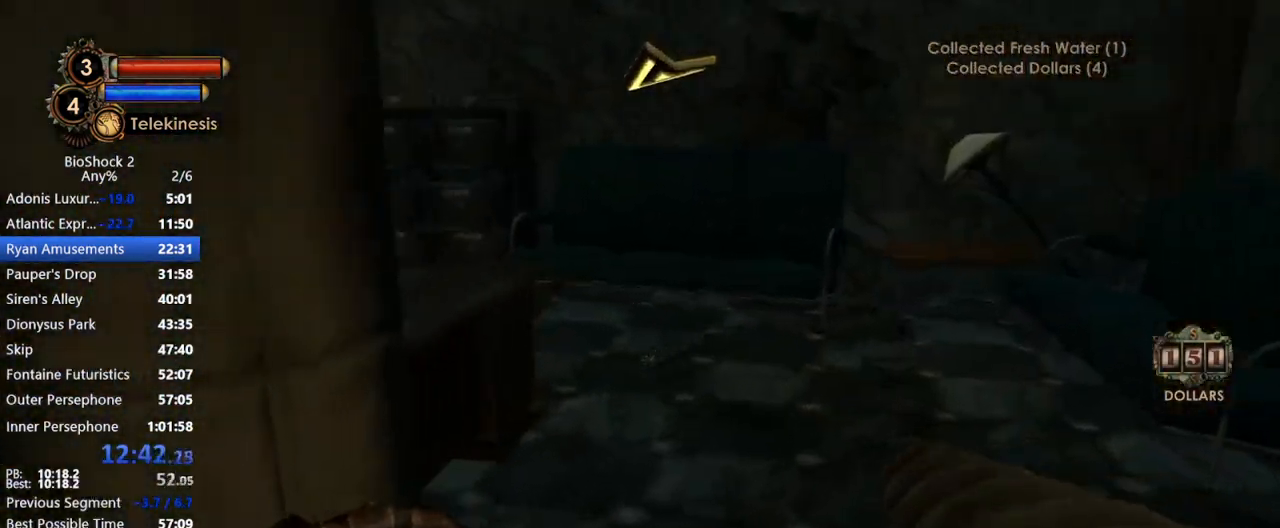
{"keys": ["w"], "mouse": ["wheel_down"], "events": [[117, "d", "up"], [217, "mouse_wheel_up", "down"], [250, "mouse_wheel_up", "up"], [450, "mouse_wheel_down", "down"]]}
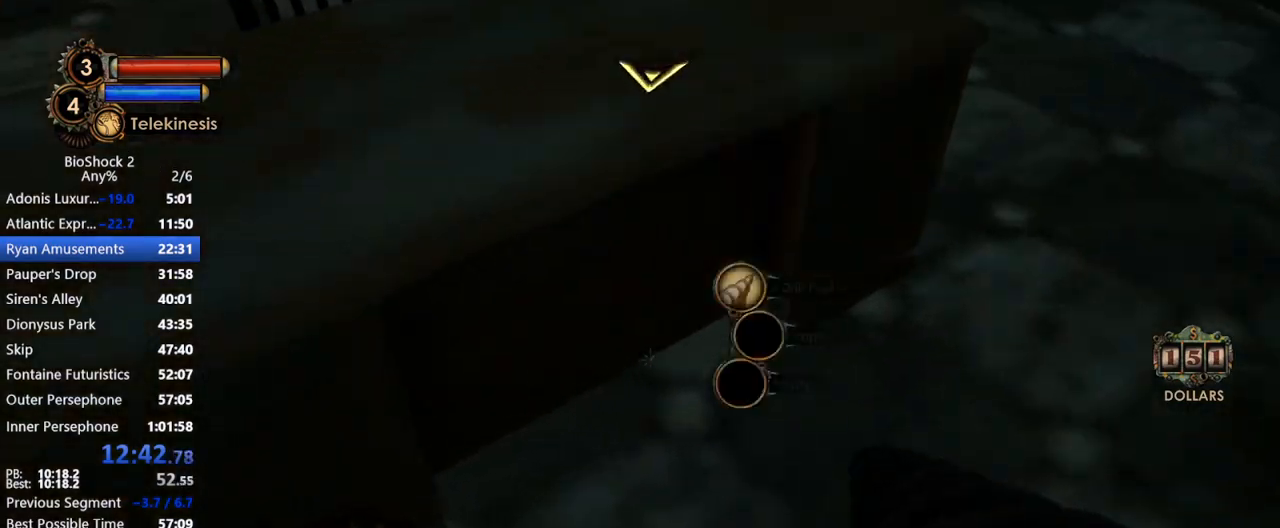
{"keys": ["a", "w"], "mouse": [], "events": [[83, "mouse_wheel_down", "up"], [83, "mouse_wheel_up", "down"], [183, "mouse_wheel_down", "down"], [183, "mouse_wheel_up", "up"], [267, "mouse_wheel_down", "up"], [383, "mouse_wheel_down", "down"], [450, "mouse_wheel_down", "up"], [450, "mouse_wheel_up", "down"], [500, "a", "down"], [500, "mouse_wheel_up", "up"]]}
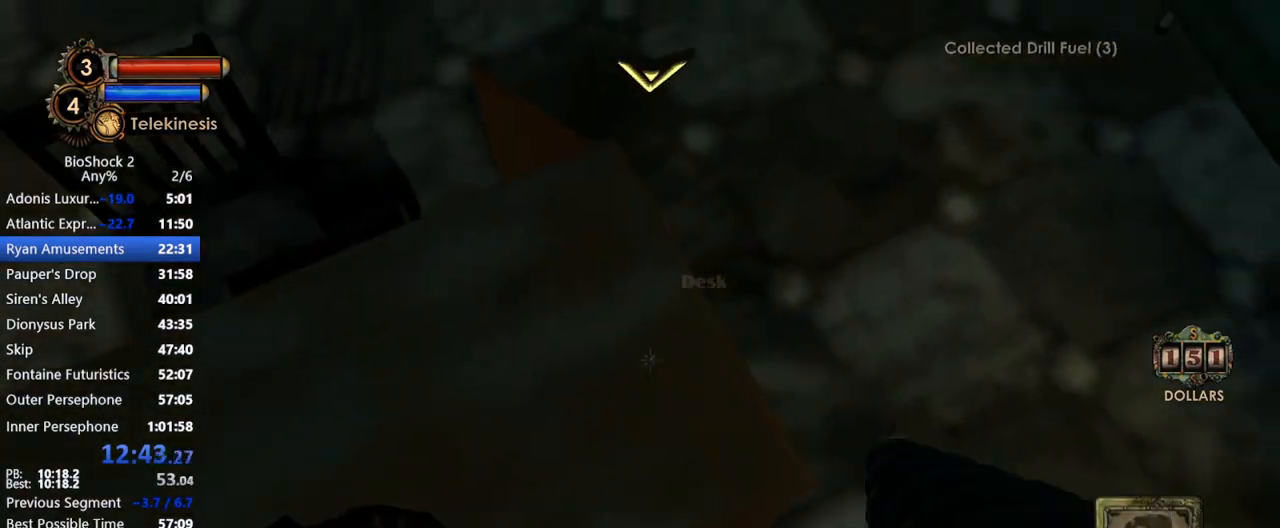
{"keys": ["w"], "mouse": [], "events": [[50, "mouse_wheel_down", "down"], [100, "mouse_wheel_down", "up"], [100, "mouse_wheel_up", "down"], [200, "a", "up"], [300, "mouse_wheel_up", "up"]]}
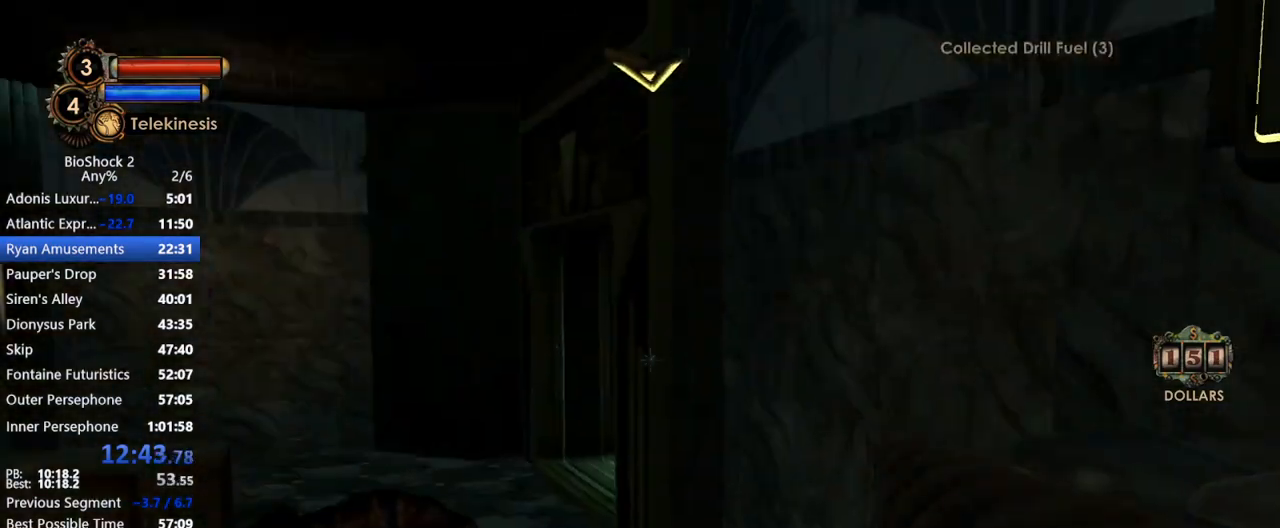
{"keys": ["w"], "mouse": [], "events": [[167, "a", "down"], [350, "a", "up"]]}
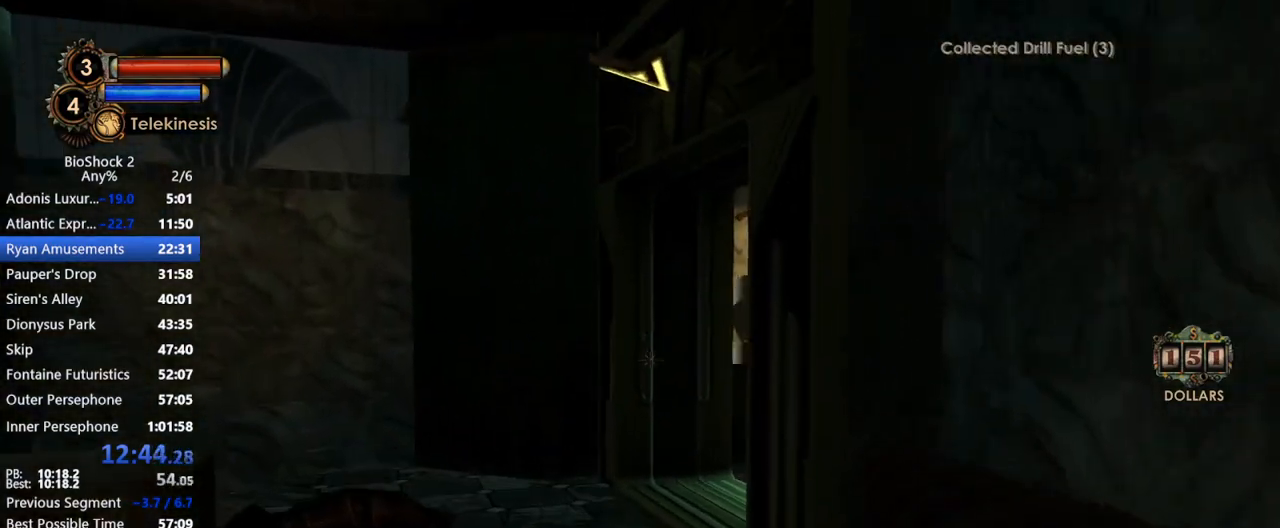
{"keys": ["w"], "mouse": [], "events": []}
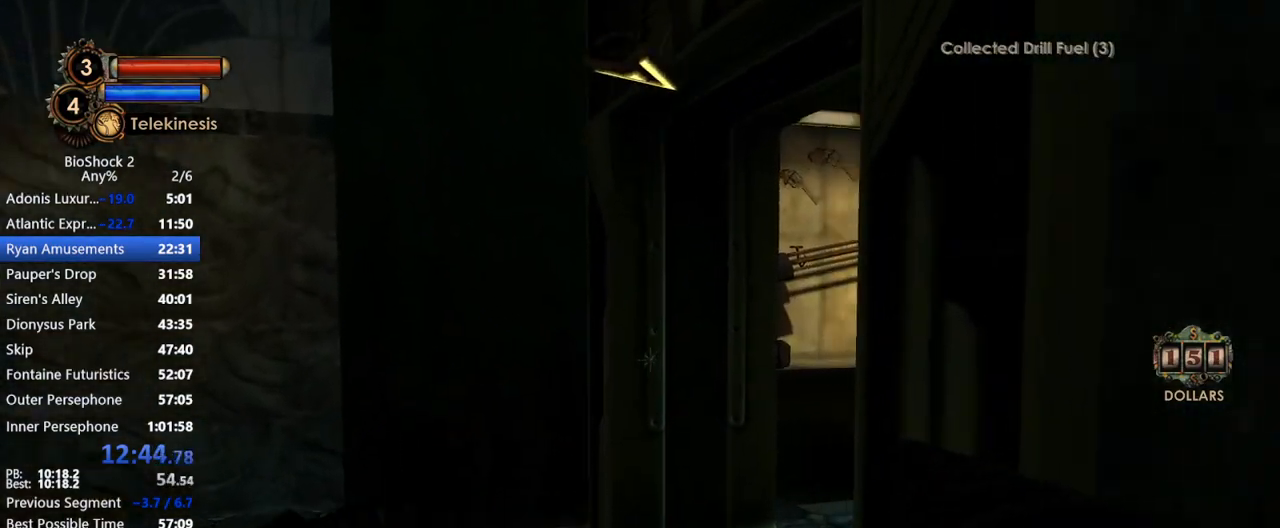
{"keys": ["w"], "mouse": [], "events": []}
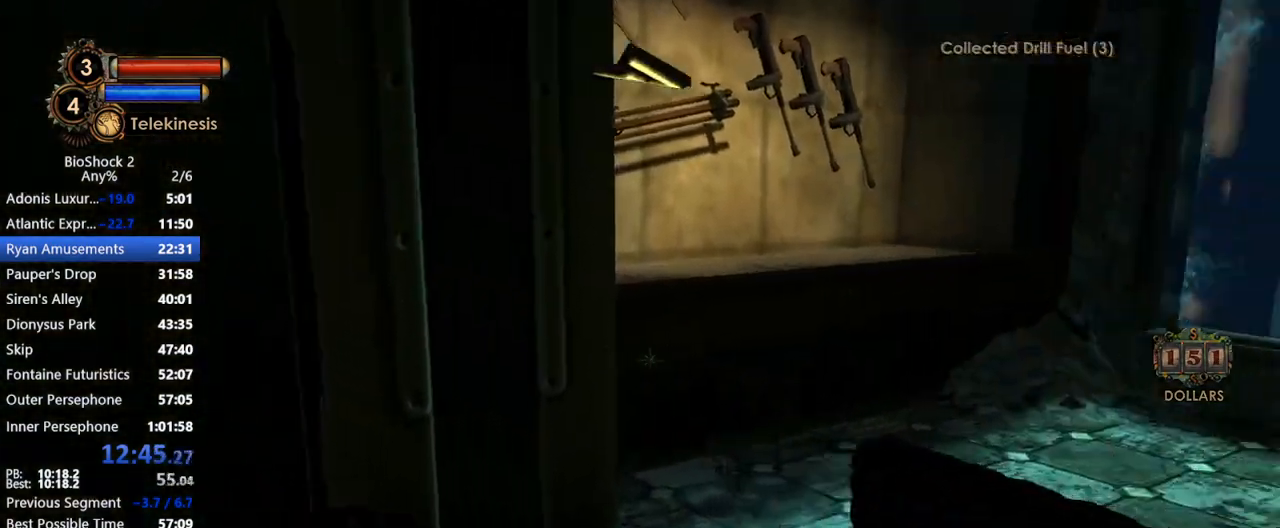
{"keys": ["w"], "mouse": [], "events": []}
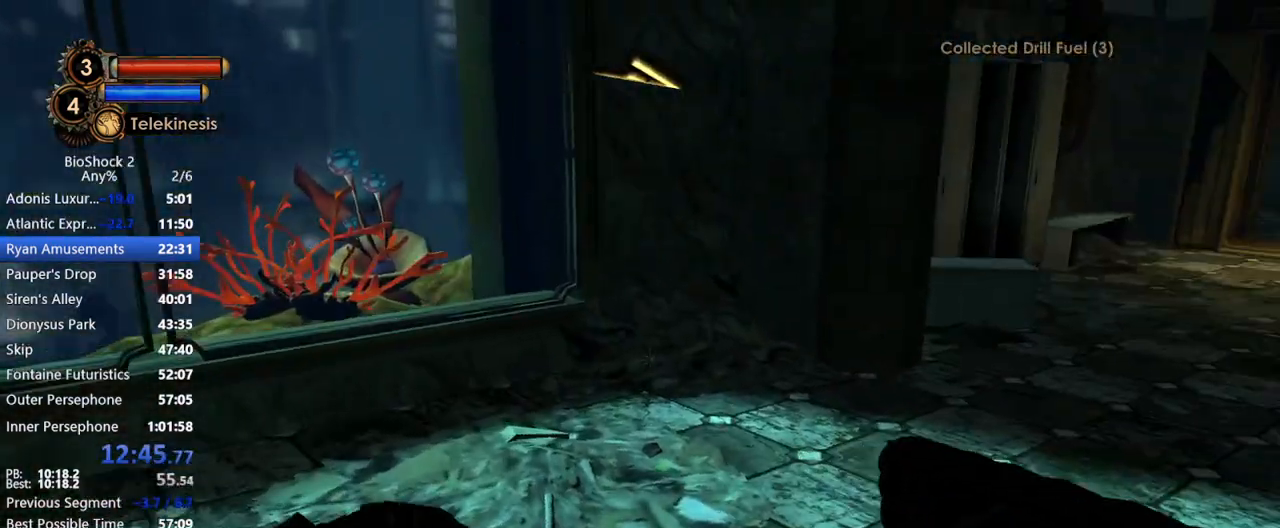
{"keys": ["w"], "mouse": [], "events": []}
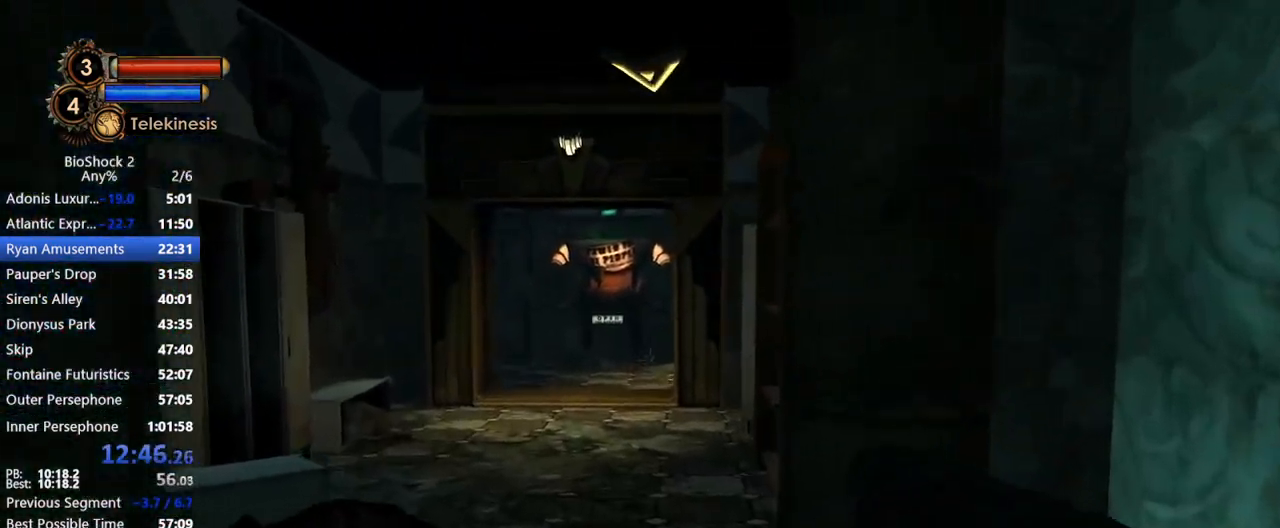
{"keys": ["w"], "mouse": [], "events": []}
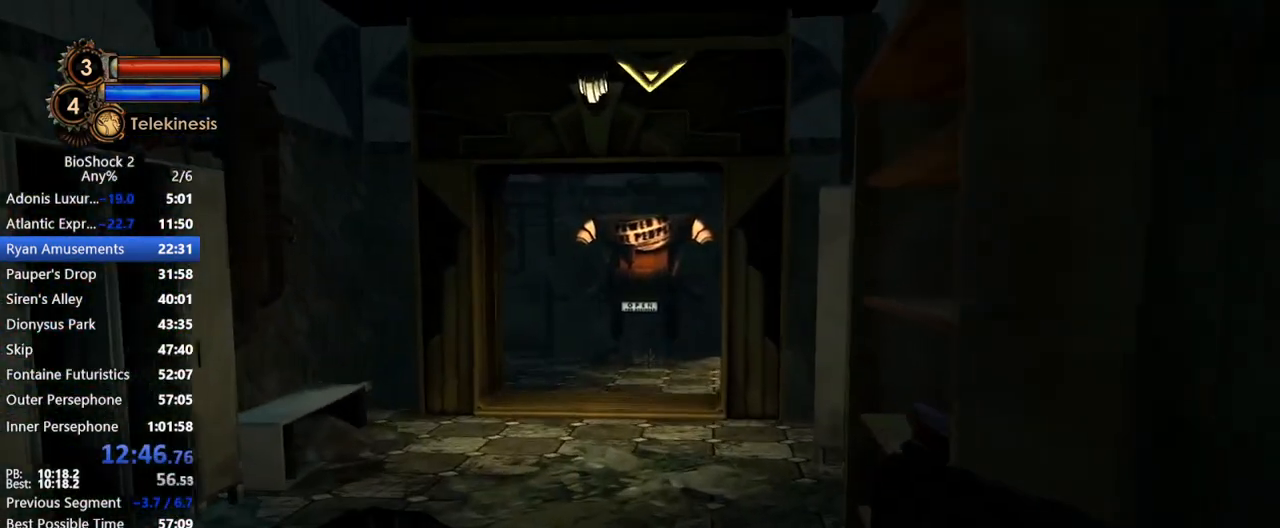
{"keys": ["w"], "mouse": [], "events": []}